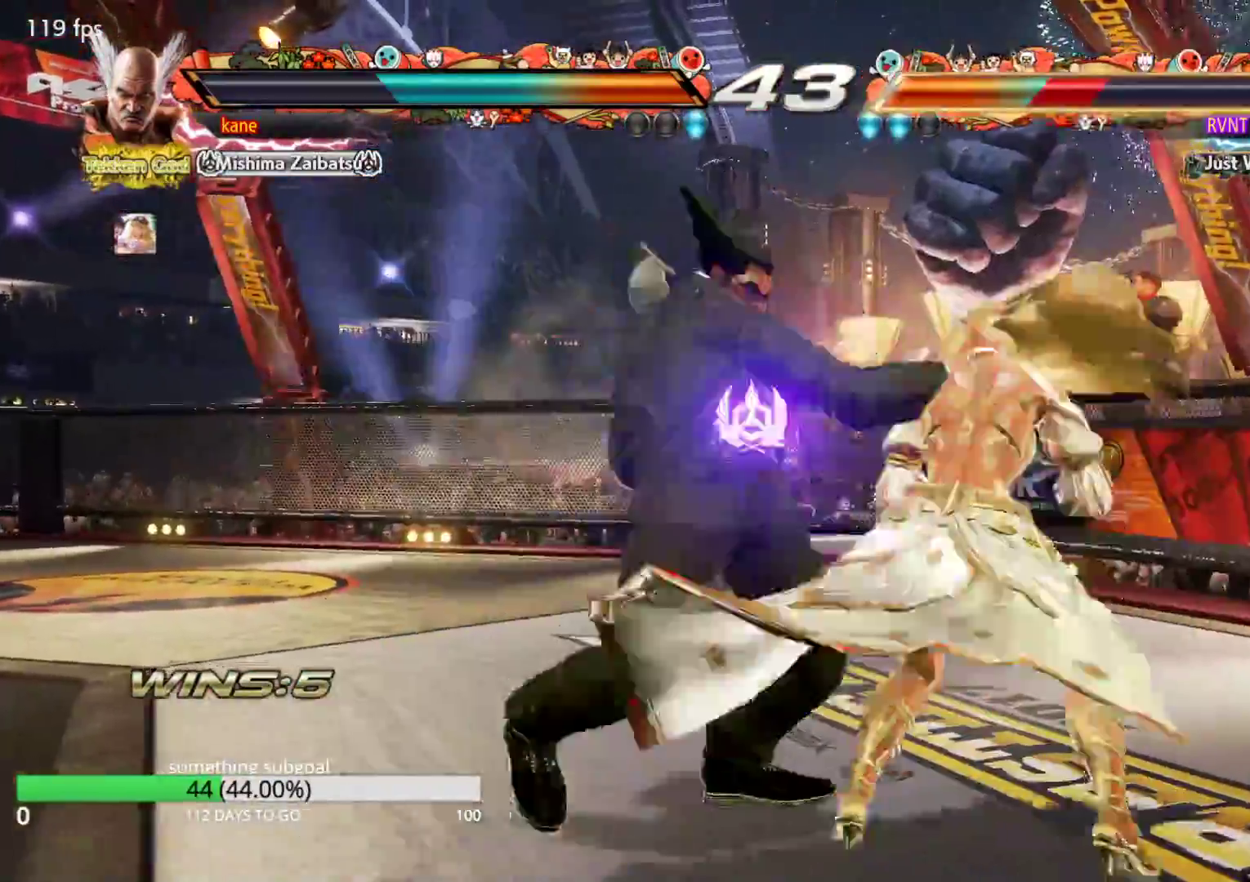
Gameplay with a controller (arcade stick); each line is a JSON object with the inputs held at the frame after it. "events" lists button and stick changes between this image and that frame as [ms after this image, input, new state], when the widget could be followed in between. Not read: L3 R3.
{"buttons": ["TRIANGLE"], "left_stick": "down-right", "events": [[333, "left_stick", "right"], [450, "TRIANGLE", "down"], [450, "left_stick", "down-right"]]}
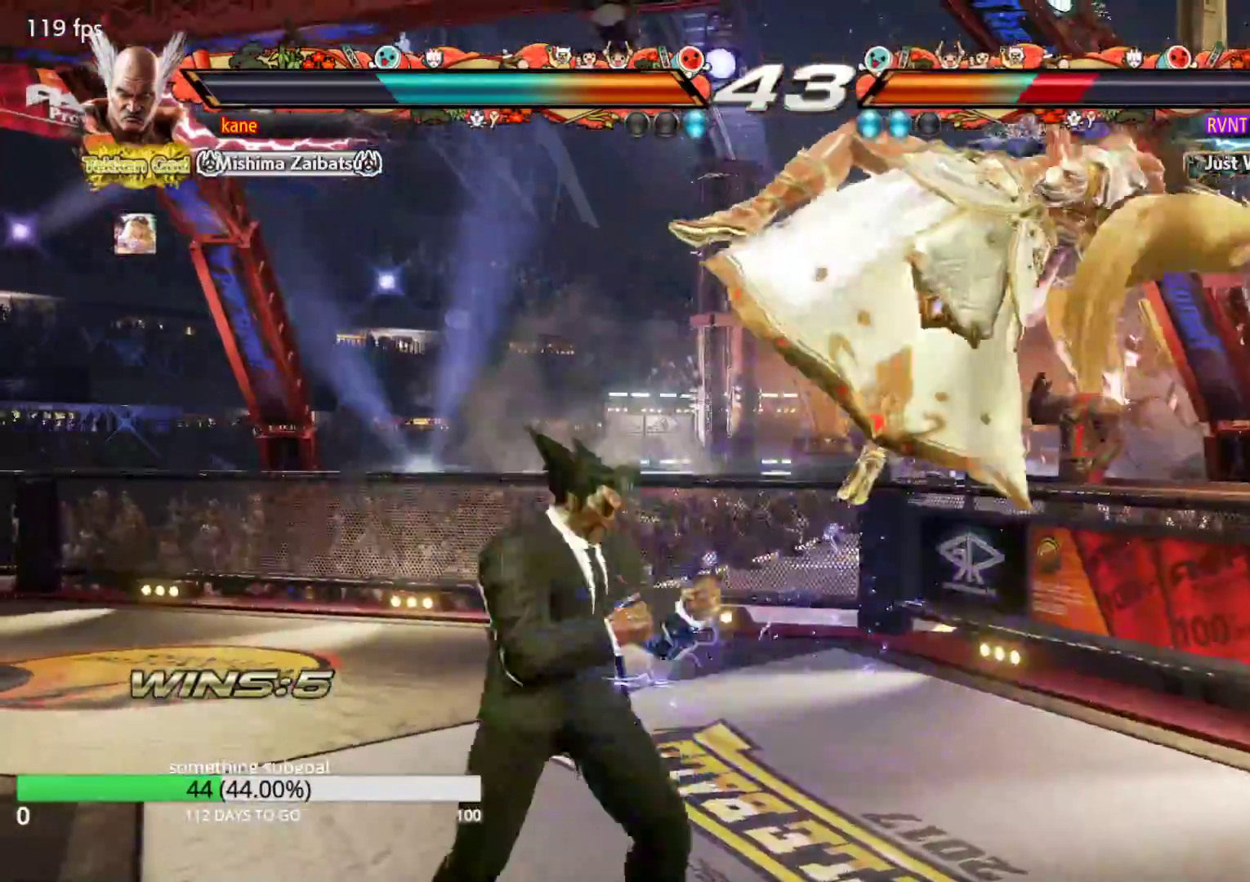
{"buttons": [], "left_stick": "right", "events": [[17, "TRIANGLE", "up"], [100, "left_stick", "center"], [450, "left_stick", "right"]]}
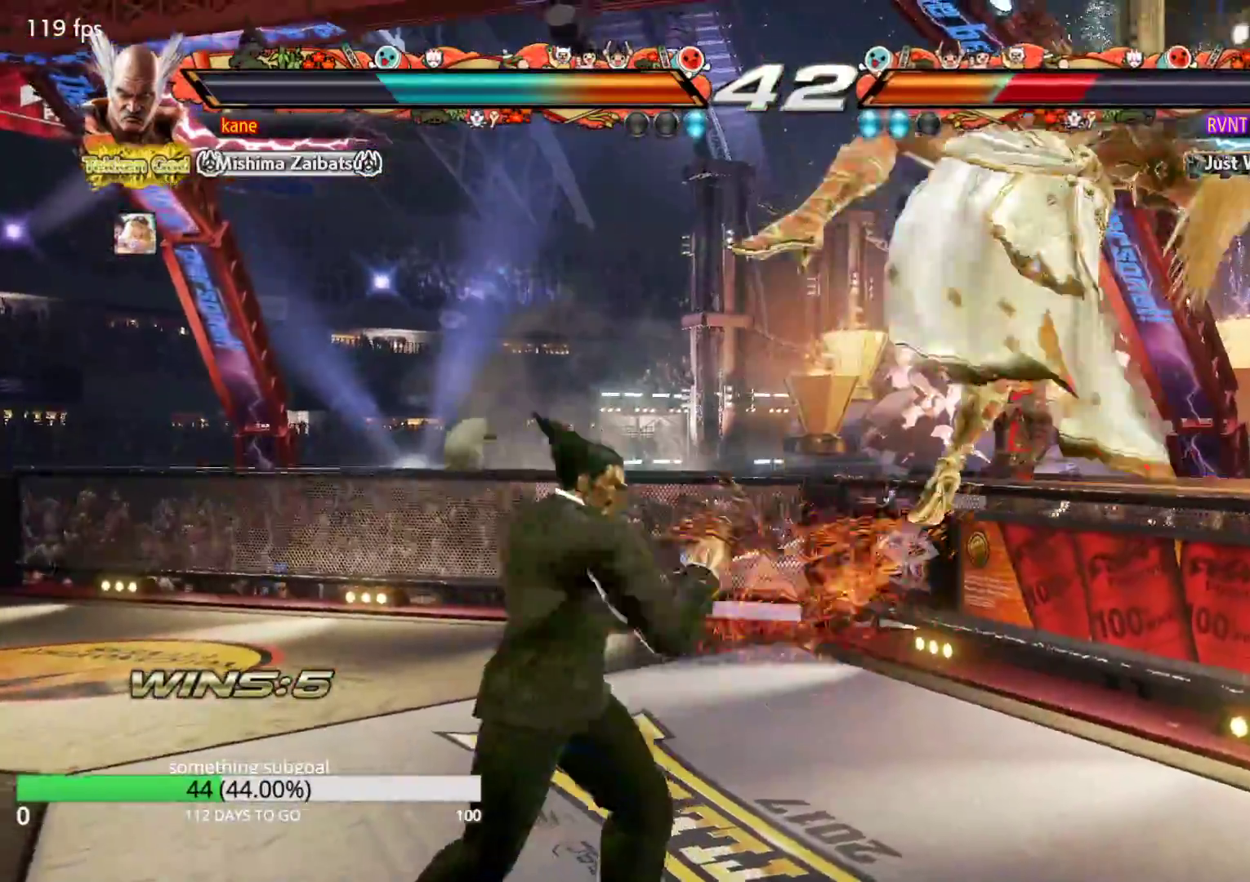
{"buttons": [], "left_stick": "right"}
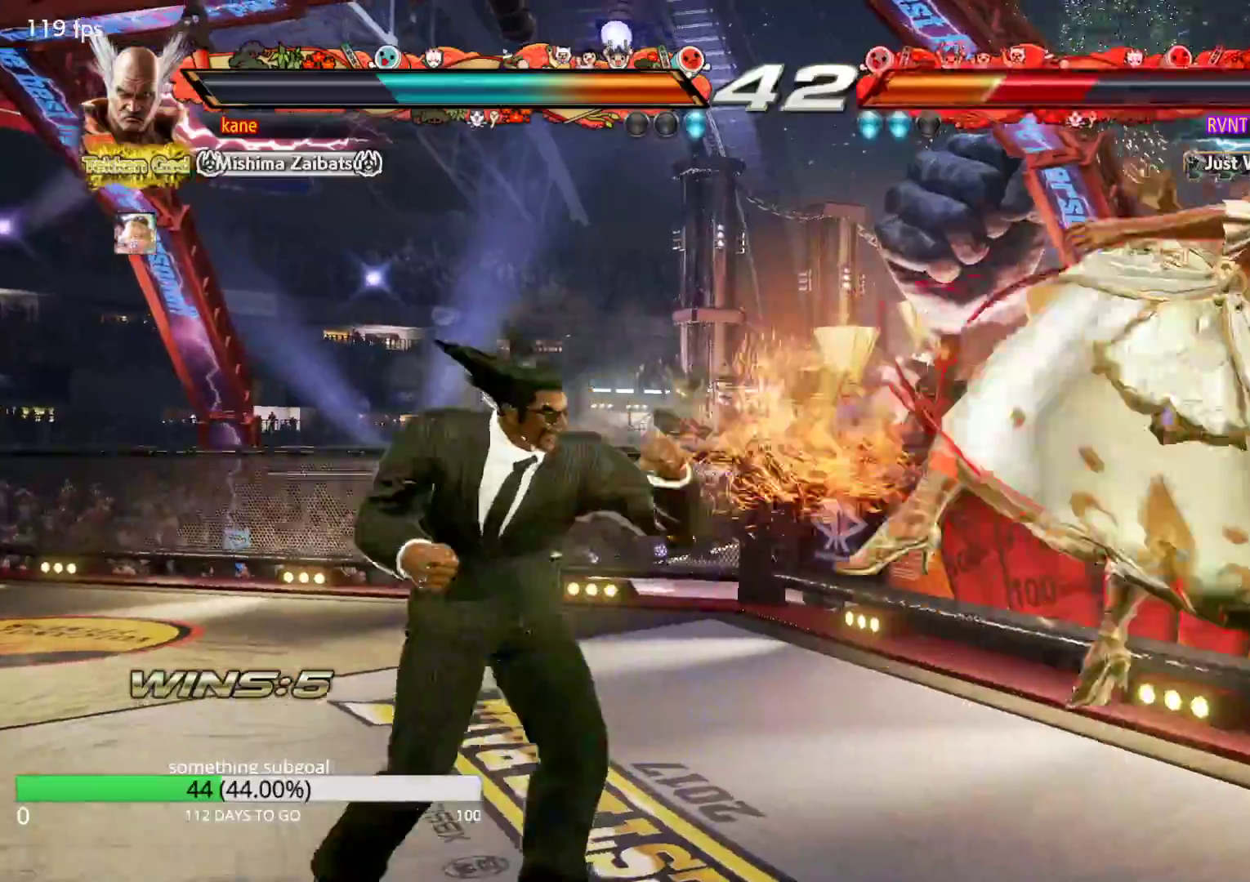
{"buttons": [], "left_stick": "center", "events": [[33, "TRIANGLE", "down"], [83, "TRIANGLE", "up"], [117, "left_stick", "center"], [150, "CROSS", "down"], [200, "CROSS", "up"], [233, "CROSS", "down"], [333, "CROSS", "up"]]}
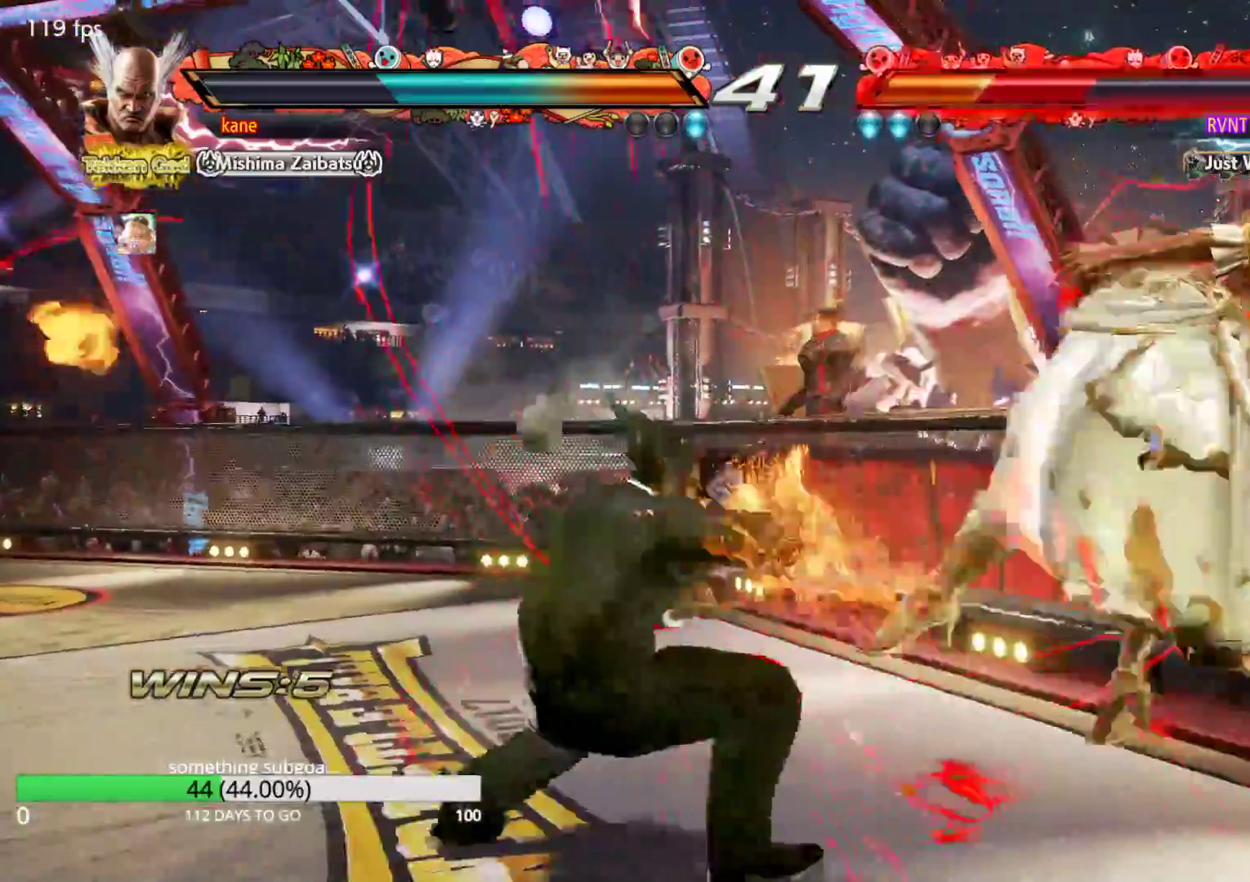
{"buttons": [], "left_stick": "center", "events": []}
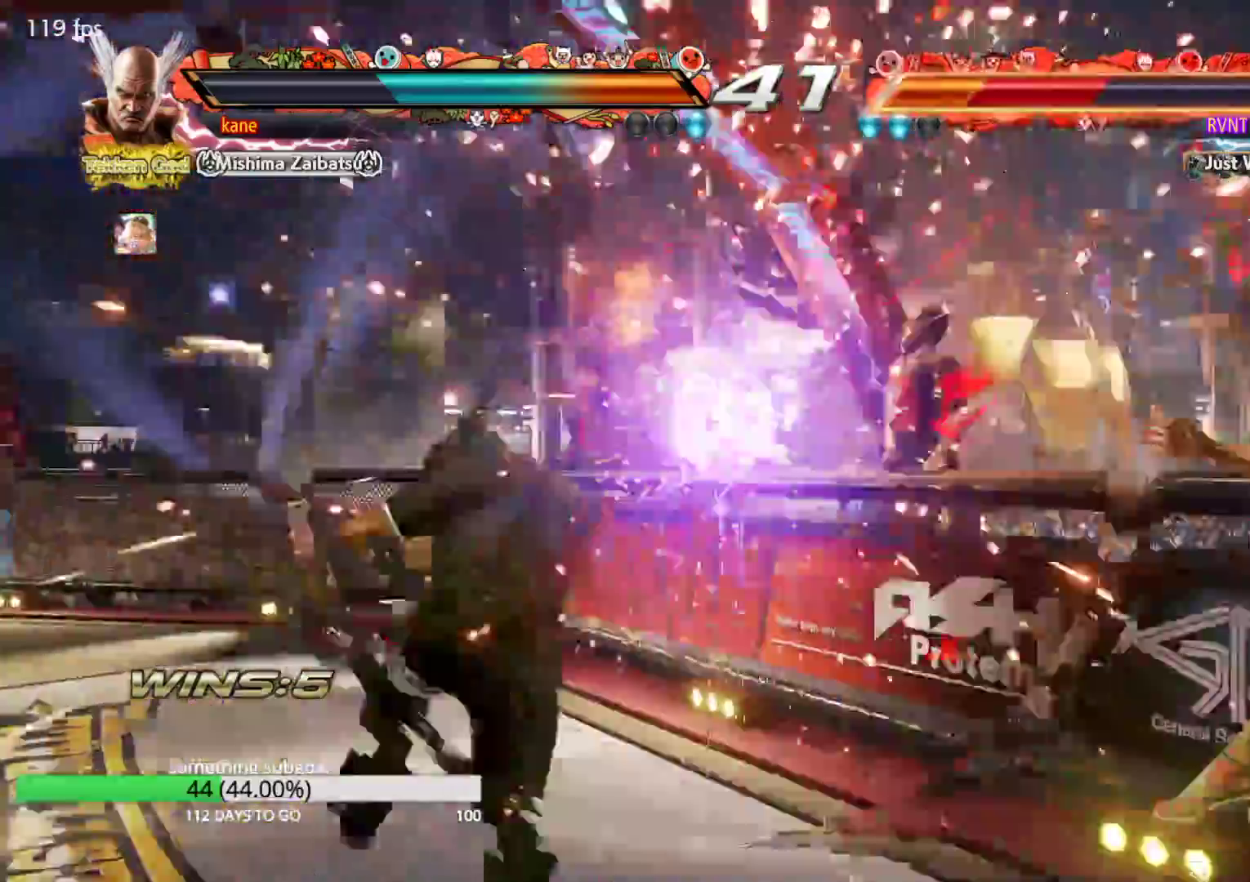
{"buttons": ["CIRCLE"], "left_stick": "down-right", "events": [[133, "left_stick", "right"], [183, "left_stick", "center"], [267, "left_stick", "right"], [333, "left_stick", "center"], [417, "left_stick", "down-right"], [500, "CIRCLE", "down"]]}
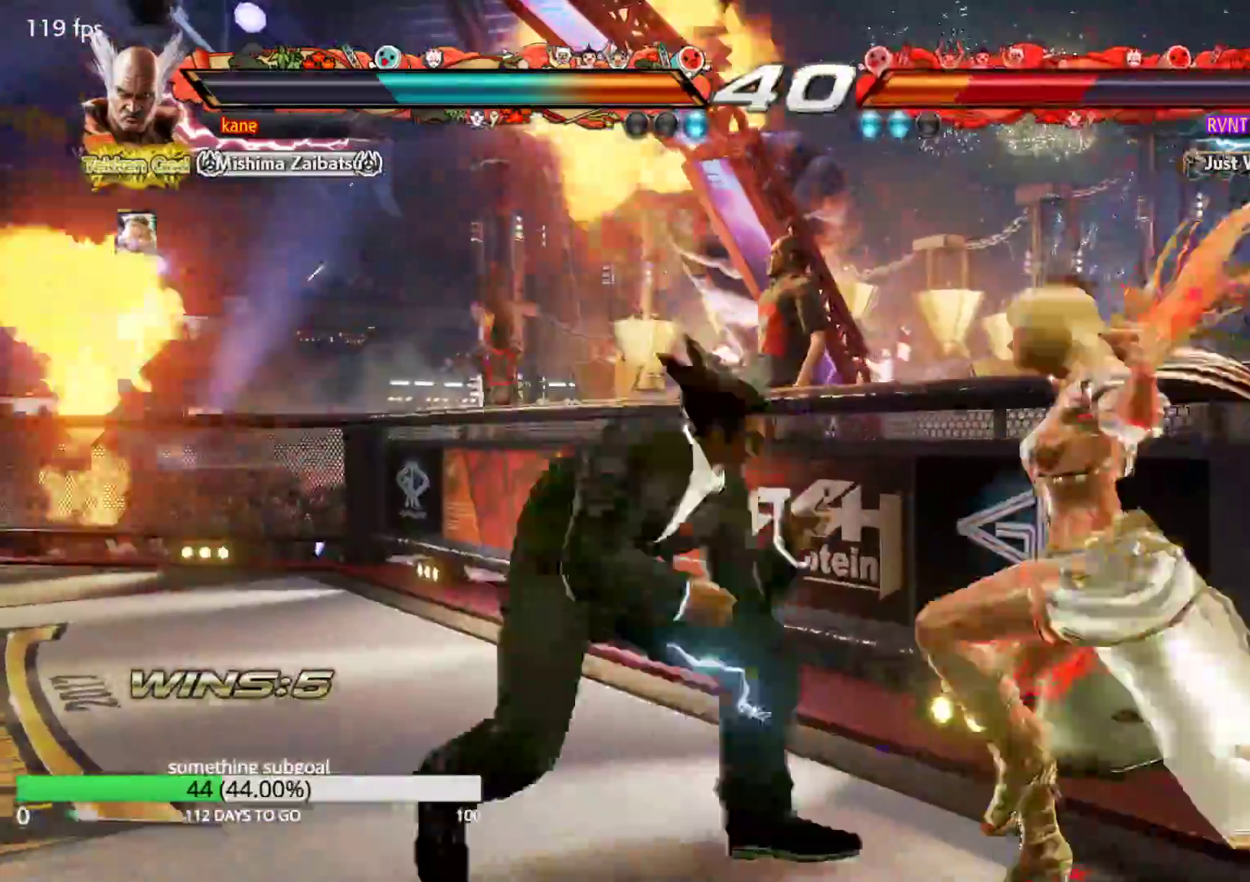
{"buttons": ["TRIANGLE"], "left_stick": "center", "events": [[50, "CIRCLE", "up"], [50, "left_stick", "center"], [100, "CIRCLE", "down"], [150, "CIRCLE", "up"], [217, "TRIANGLE", "down"]]}
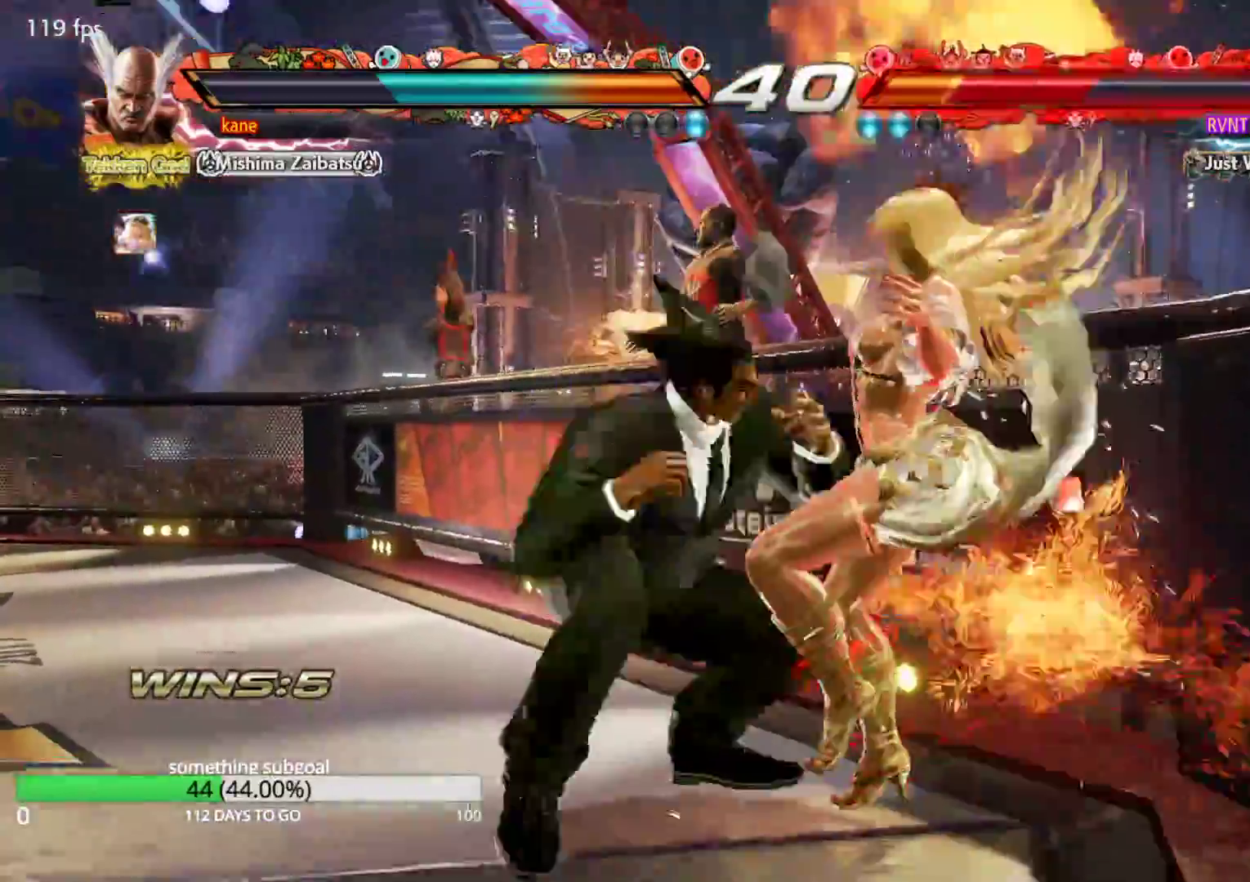
{"buttons": ["SQUARE", "TRIANGLE"], "left_stick": "center", "events": [[383, "SQUARE", "down"], [417, "SQUARE", "up"], [467, "SQUARE", "down"]]}
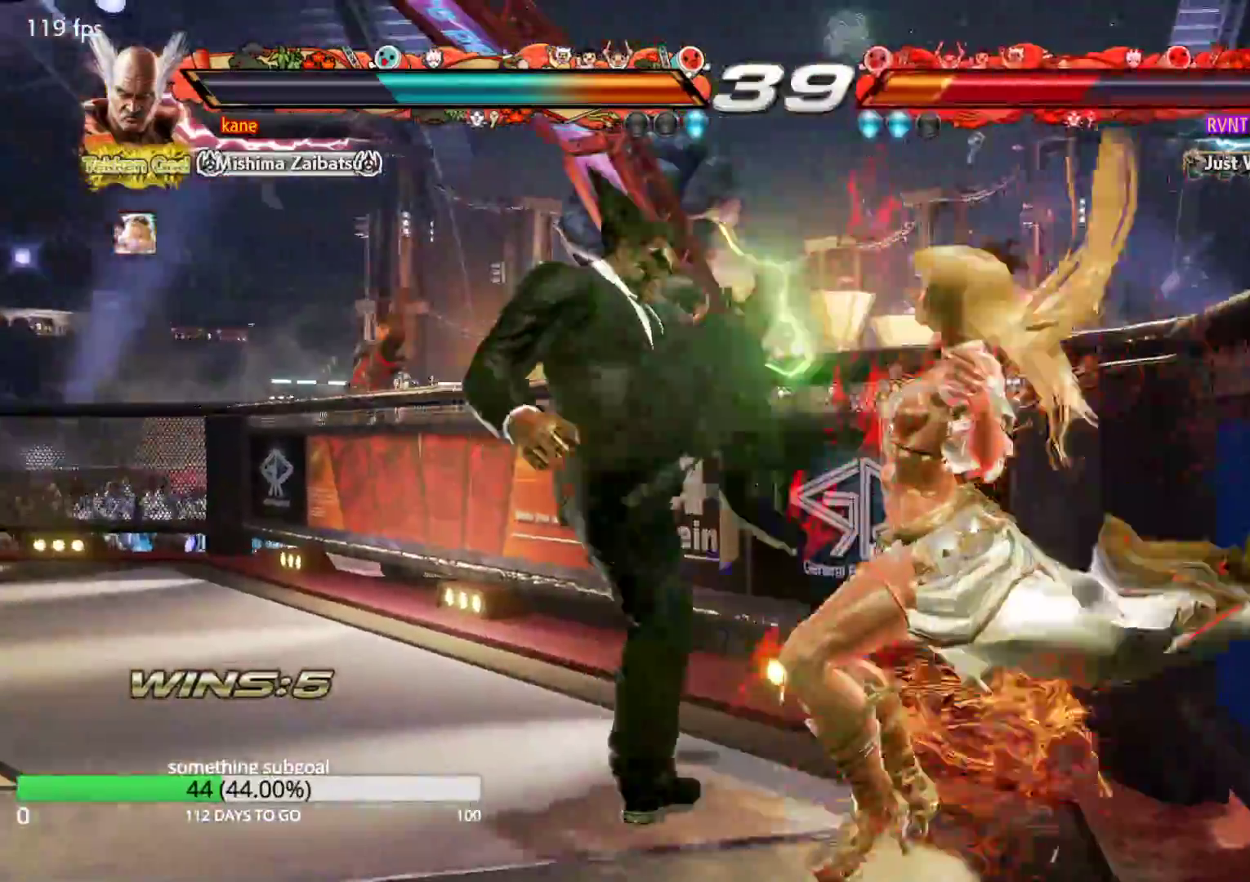
{"buttons": [], "left_stick": "center", "events": [[67, "SQUARE", "up"], [150, "TRIANGLE", "up"]]}
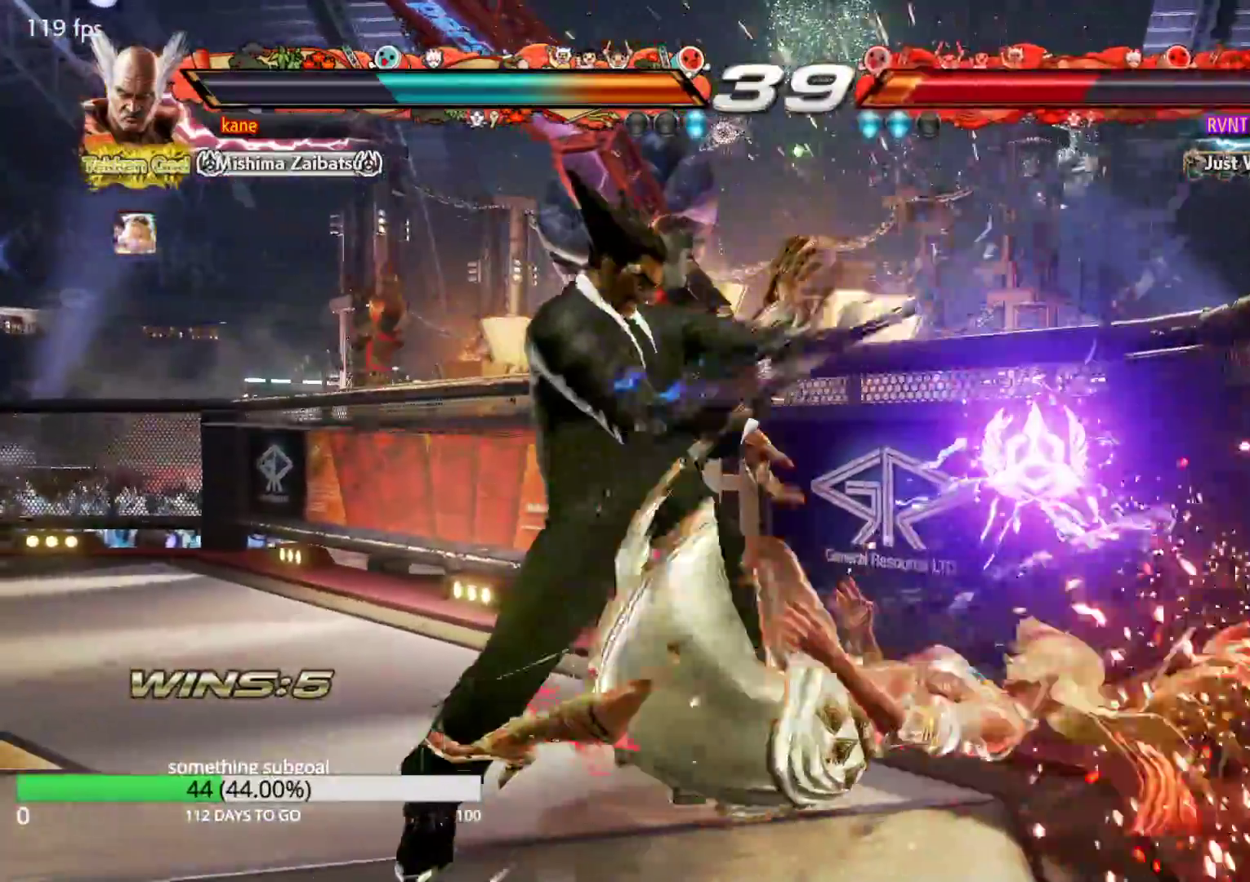
{"buttons": ["CIRCLE"], "left_stick": "right"}
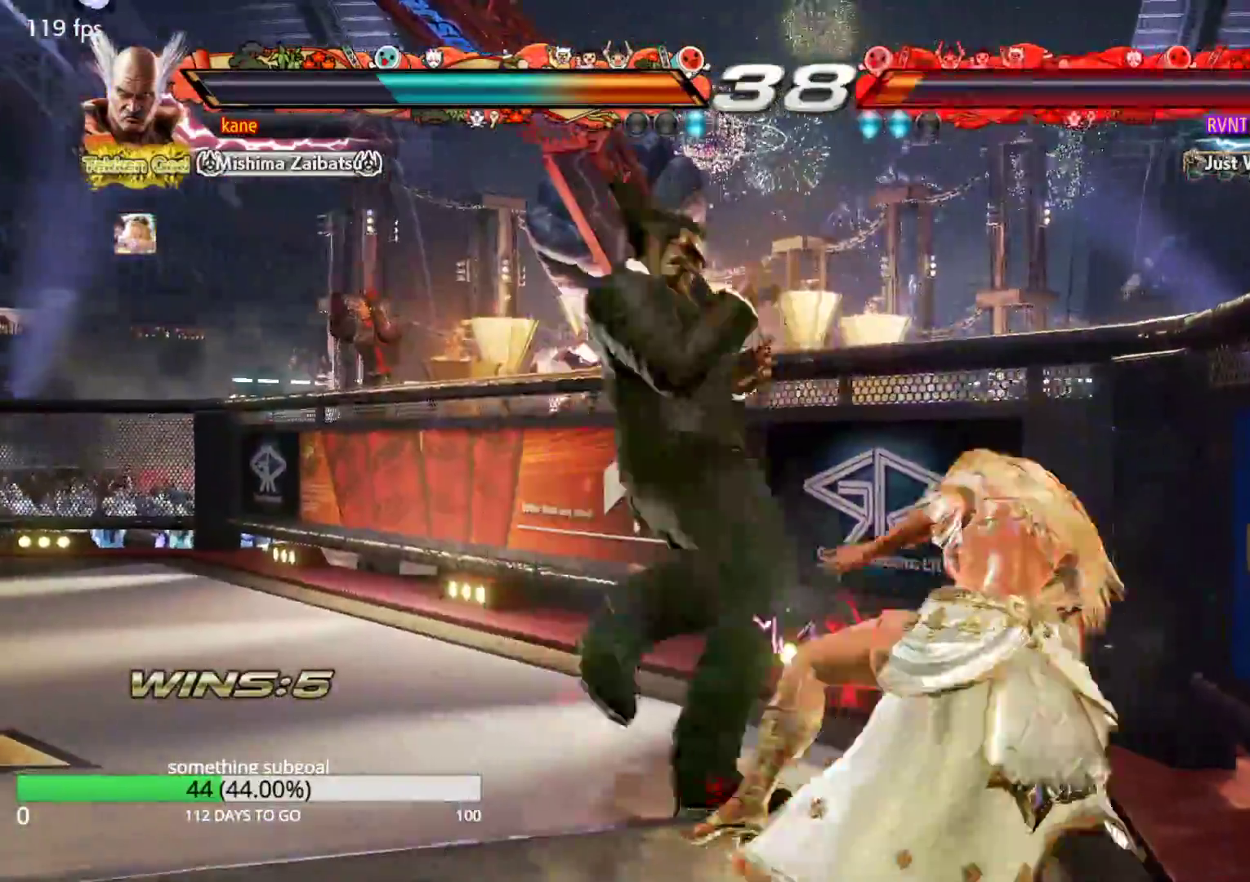
{"buttons": [], "left_stick": "center", "events": [[67, "CIRCLE", "up"], [167, "left_stick", "center"]]}
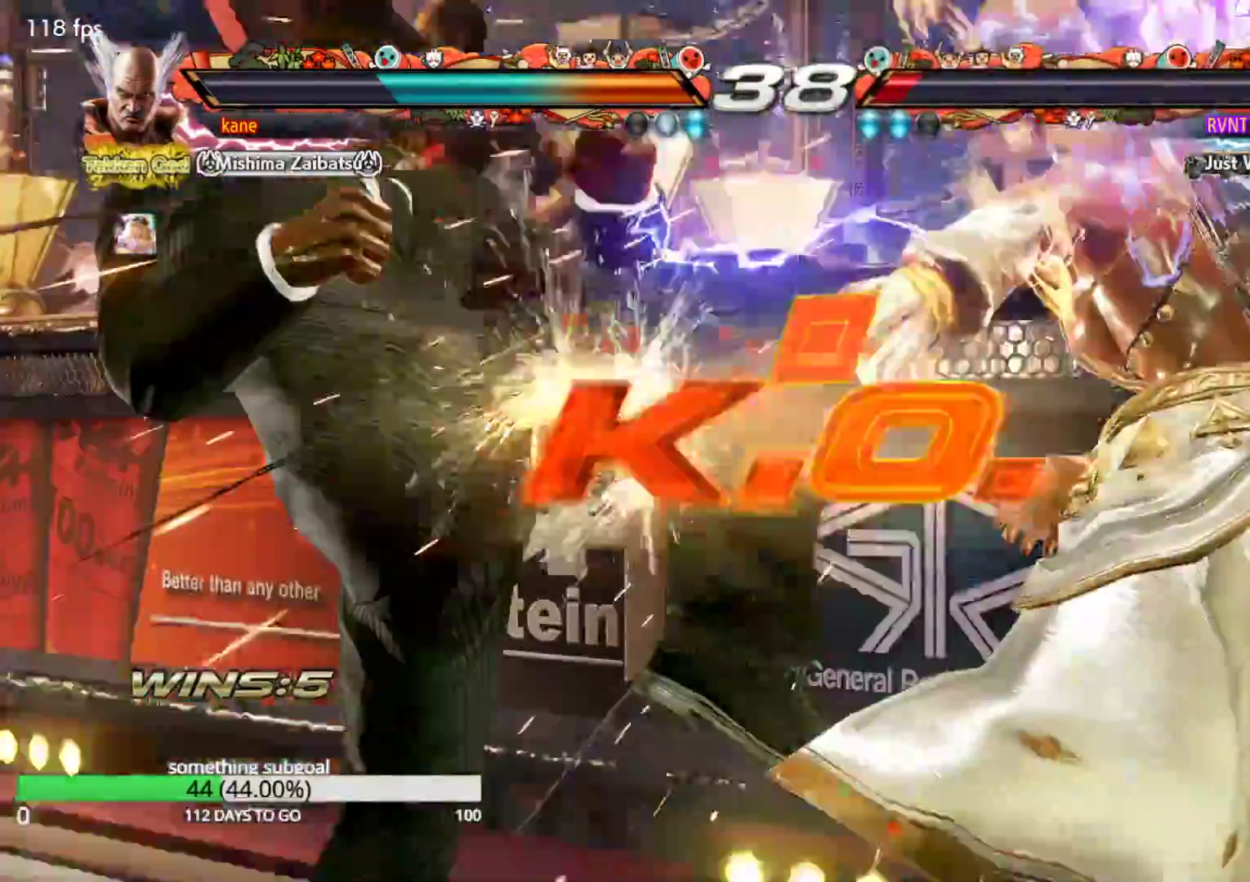
{"buttons": [], "left_stick": "center", "events": []}
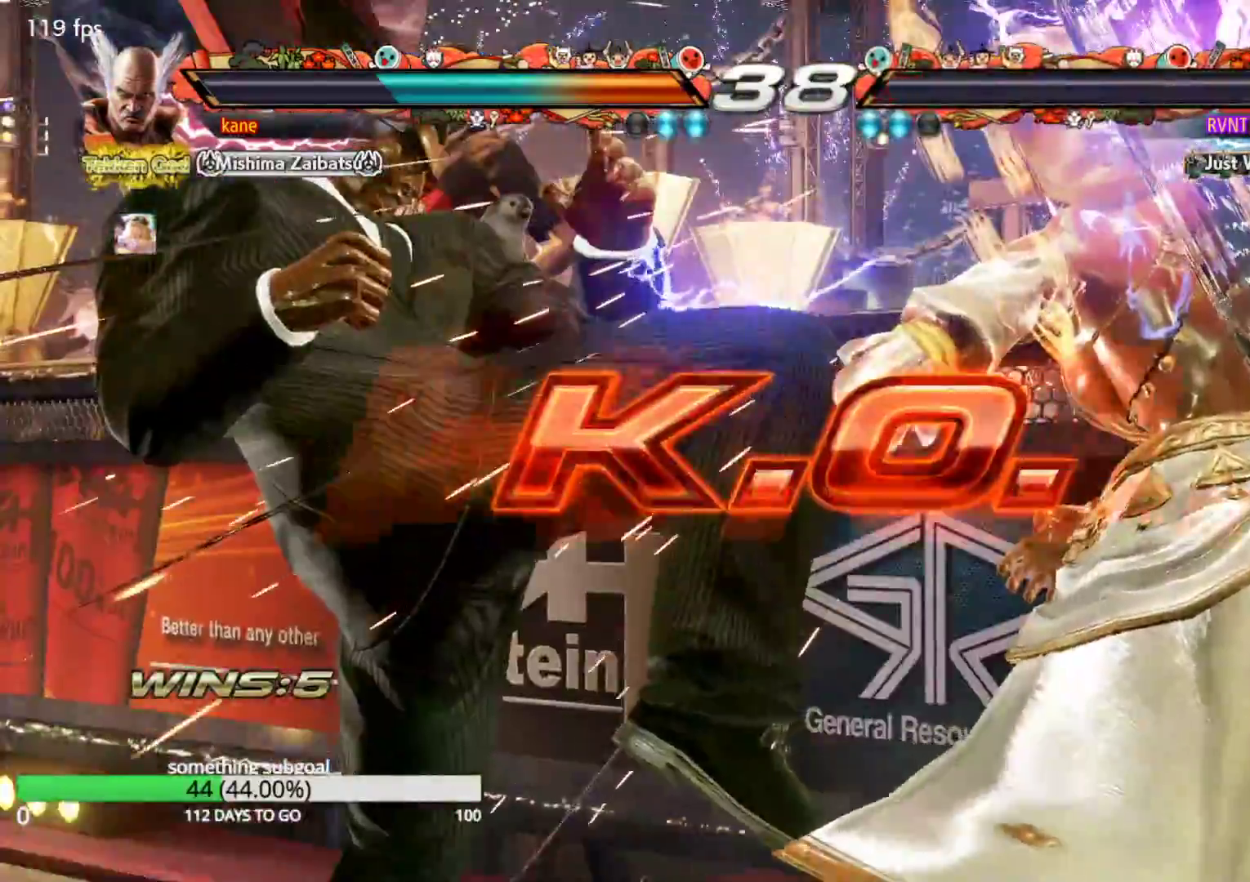
{"buttons": [], "left_stick": "center", "events": []}
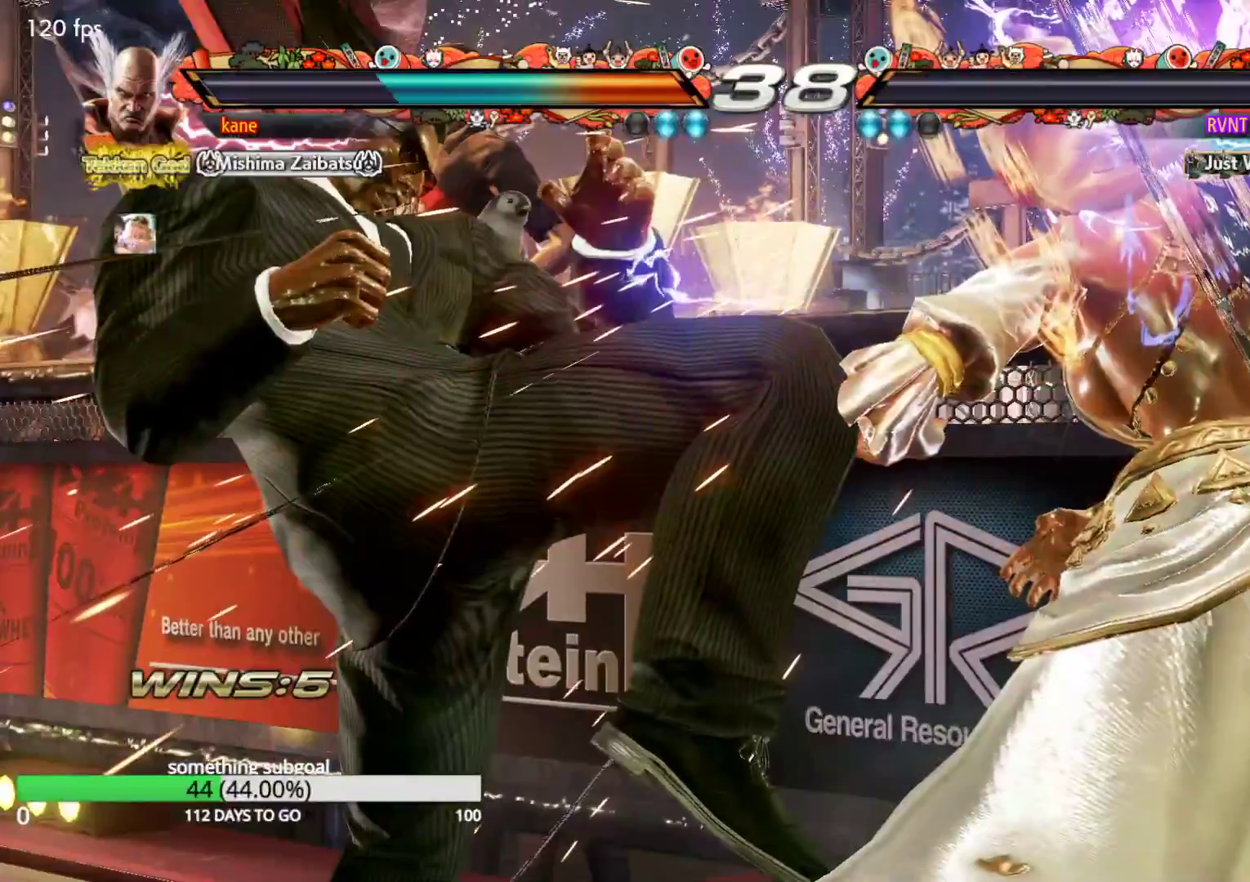
{"buttons": [], "left_stick": "center", "events": []}
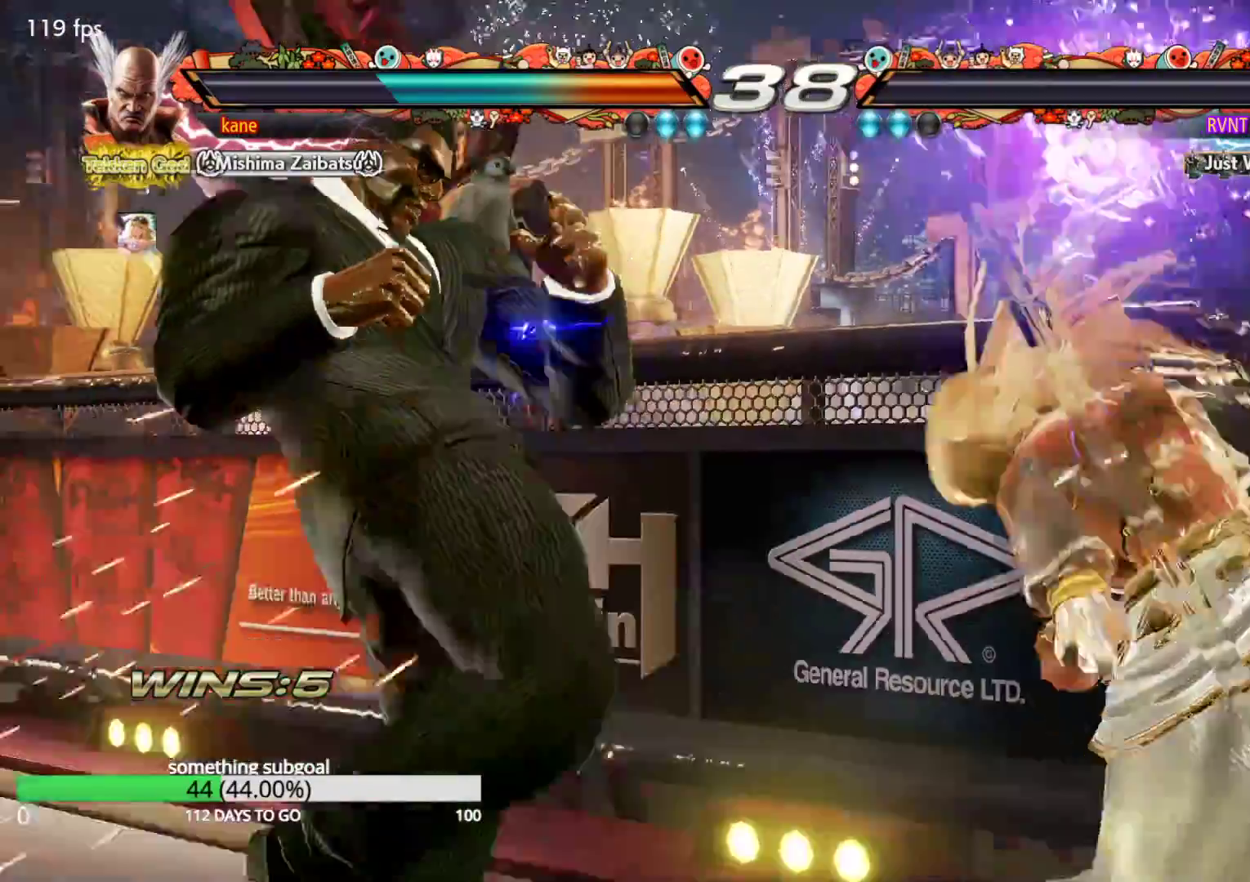
{"buttons": [], "left_stick": "center", "events": []}
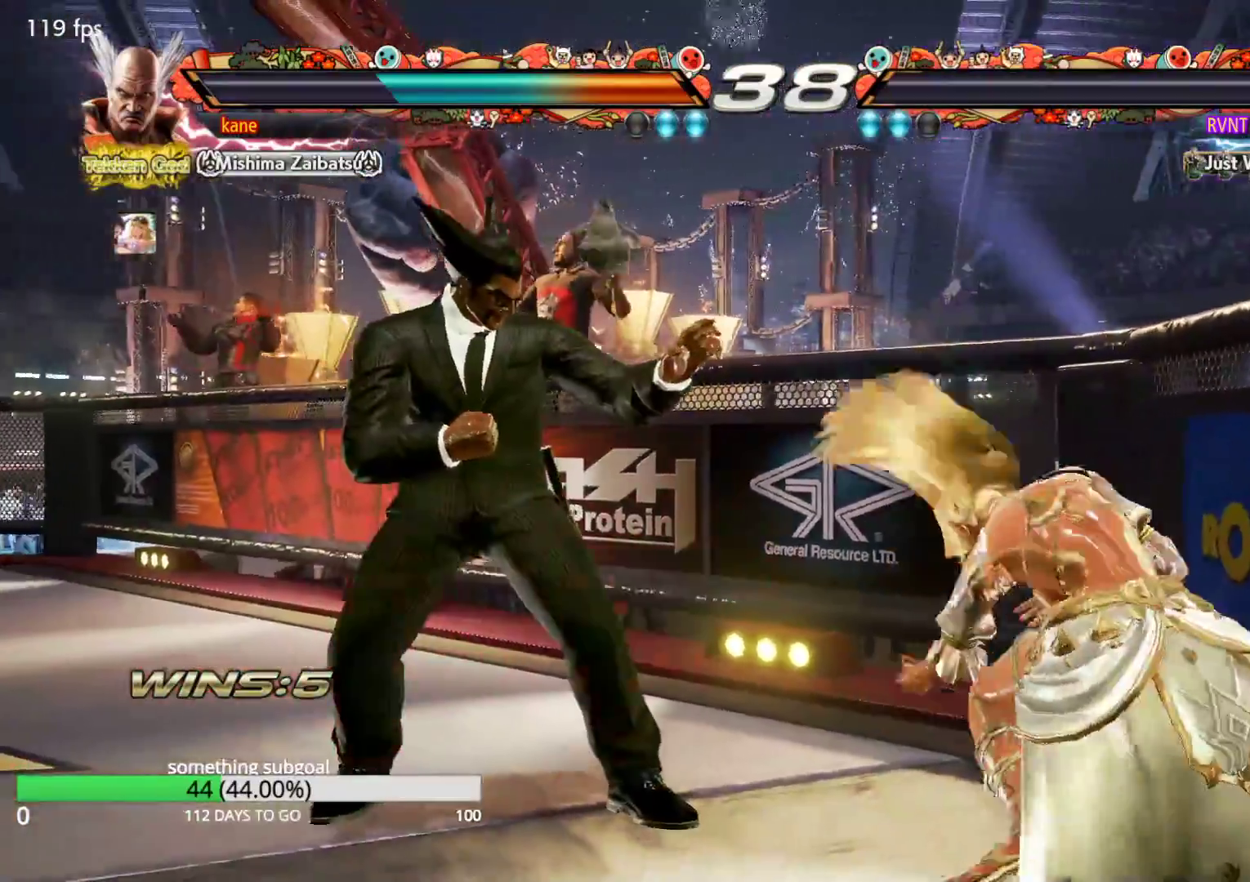
{"buttons": [], "left_stick": "center", "events": []}
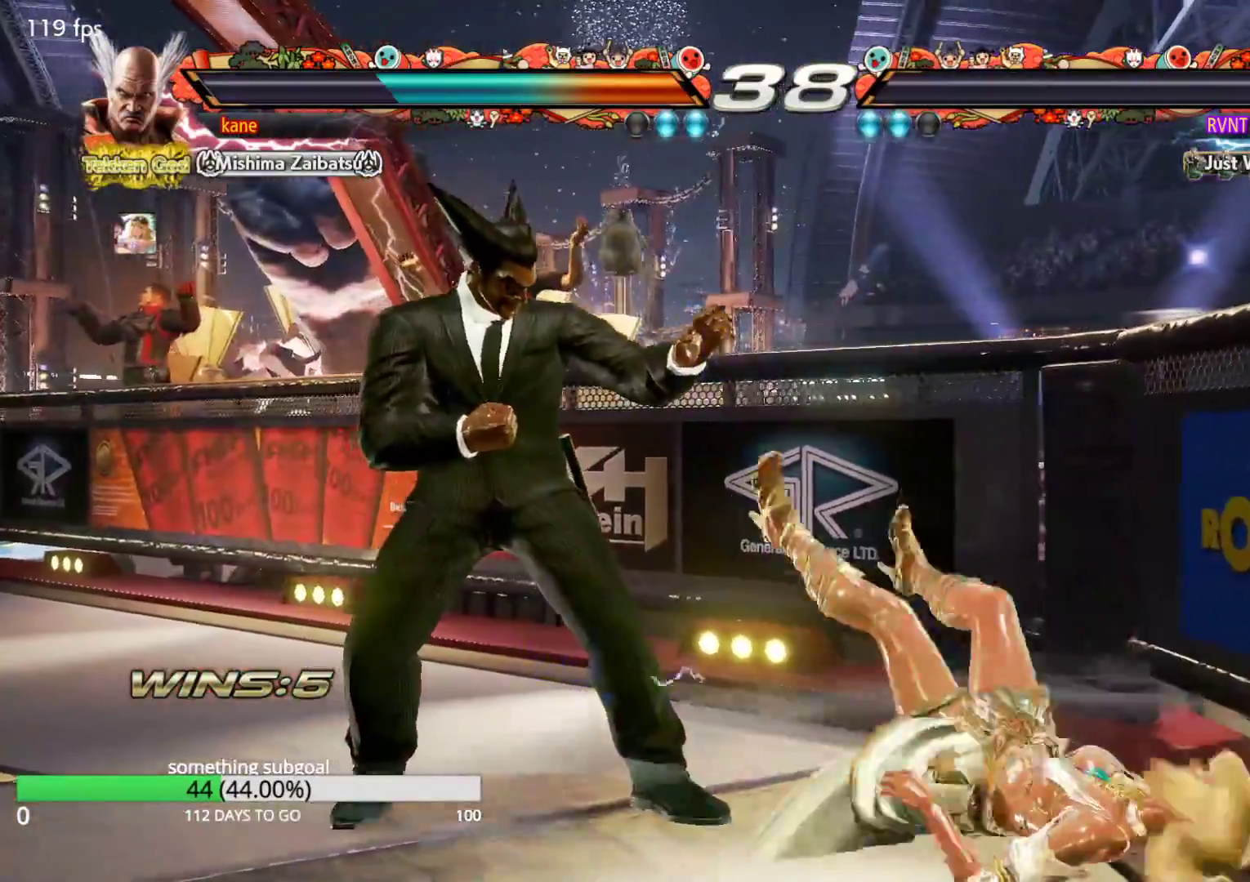
{"buttons": [], "left_stick": "center", "events": []}
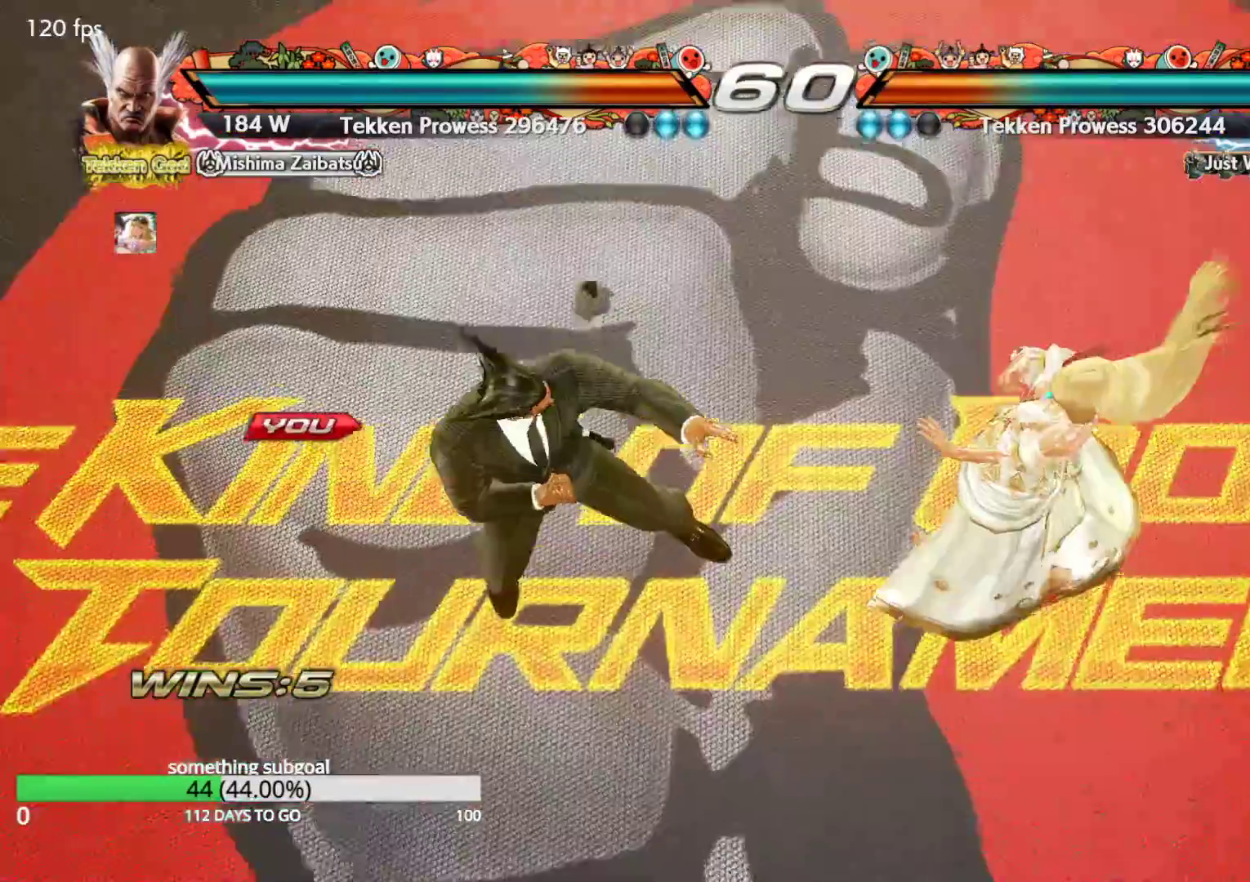
{"buttons": [], "left_stick": "center", "events": []}
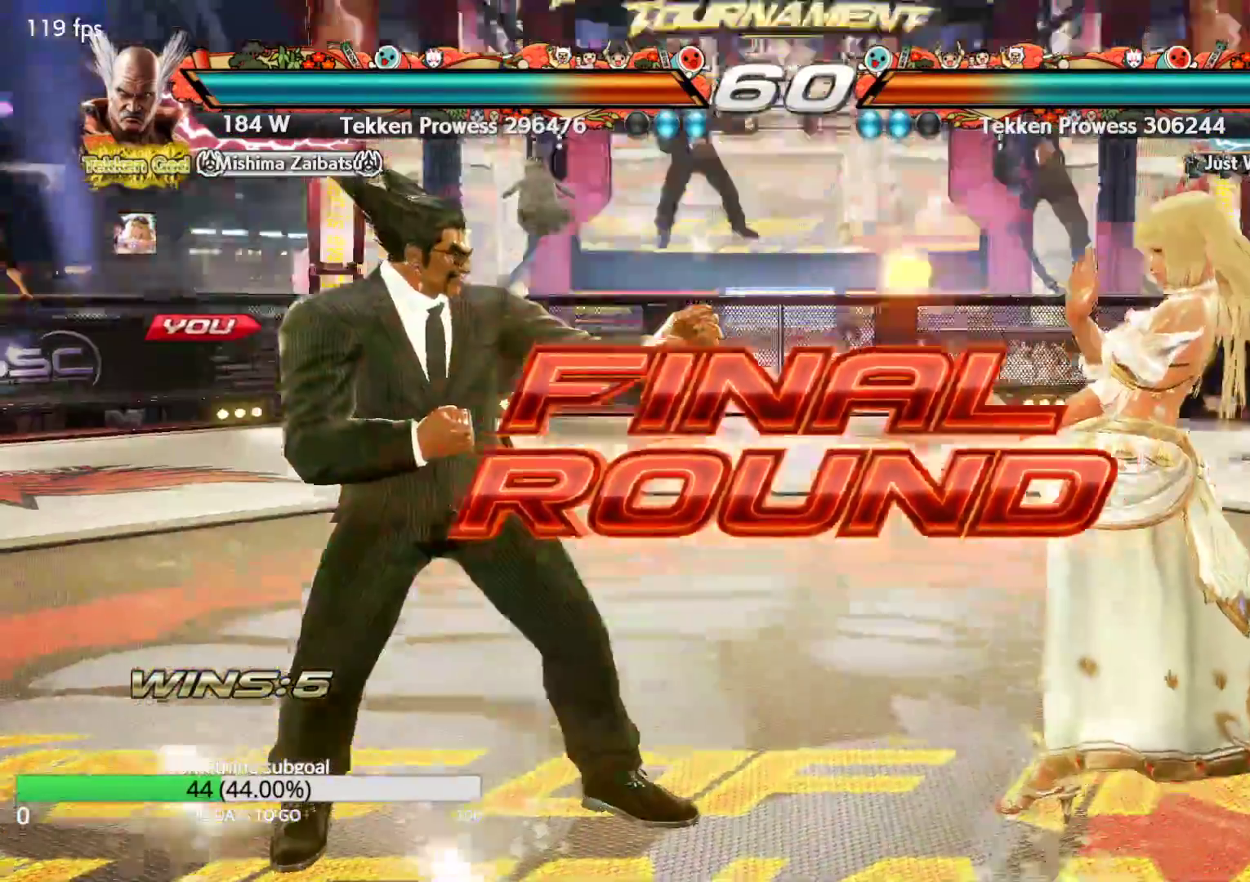
{"buttons": [], "left_stick": "center", "events": []}
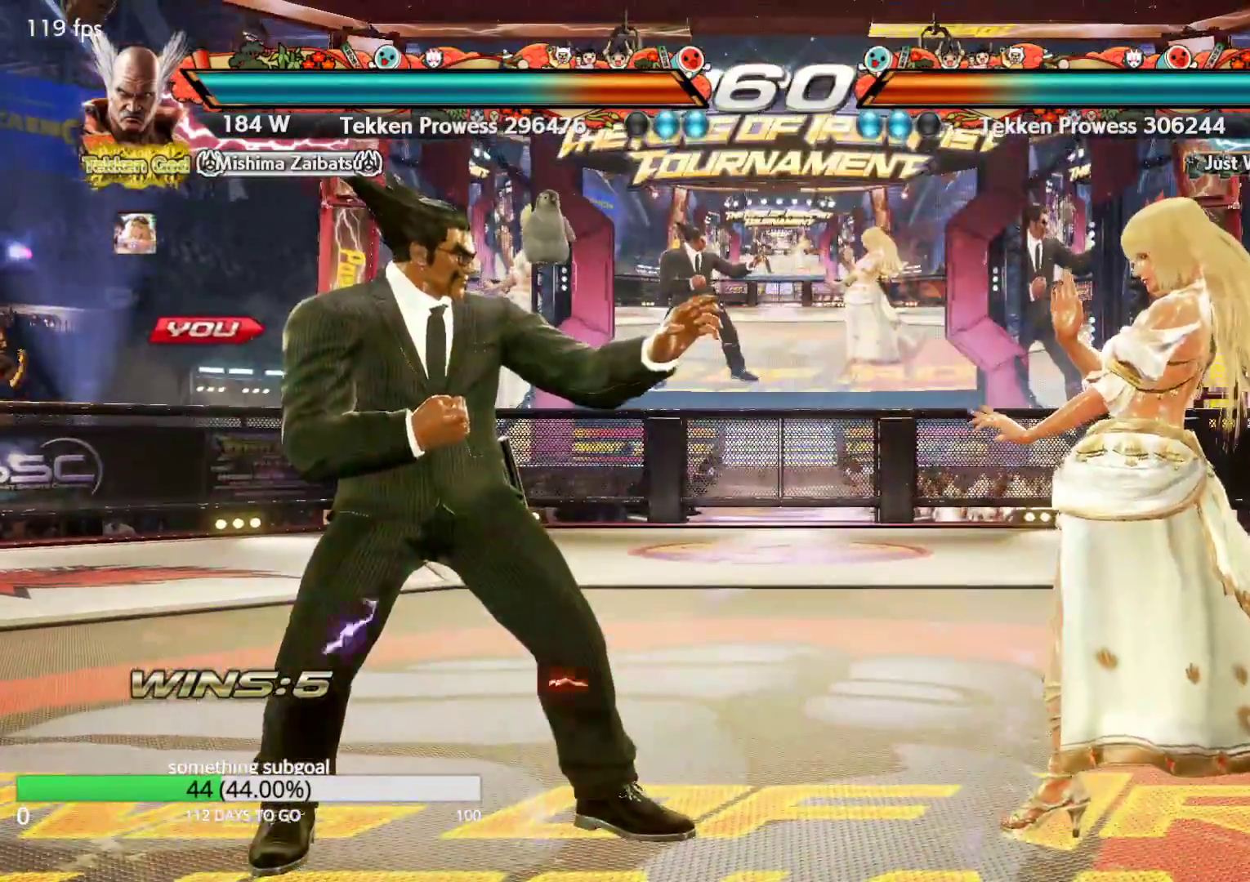
{"buttons": ["CROSS", "SQUARE", "TRIANGLE"], "left_stick": "center", "events": [[83, "TRIANGLE", "down"], [100, "CROSS", "down"], [133, "CROSS", "up"], [167, "TRIANGLE", "up"], [250, "TRIANGLE", "down"], [317, "CROSS", "down"], [317, "TRIANGLE", "up"], [333, "SQUARE", "down"], [400, "CROSS", "up"], [400, "TRIANGLE", "down"], [450, "CROSS", "down"]]}
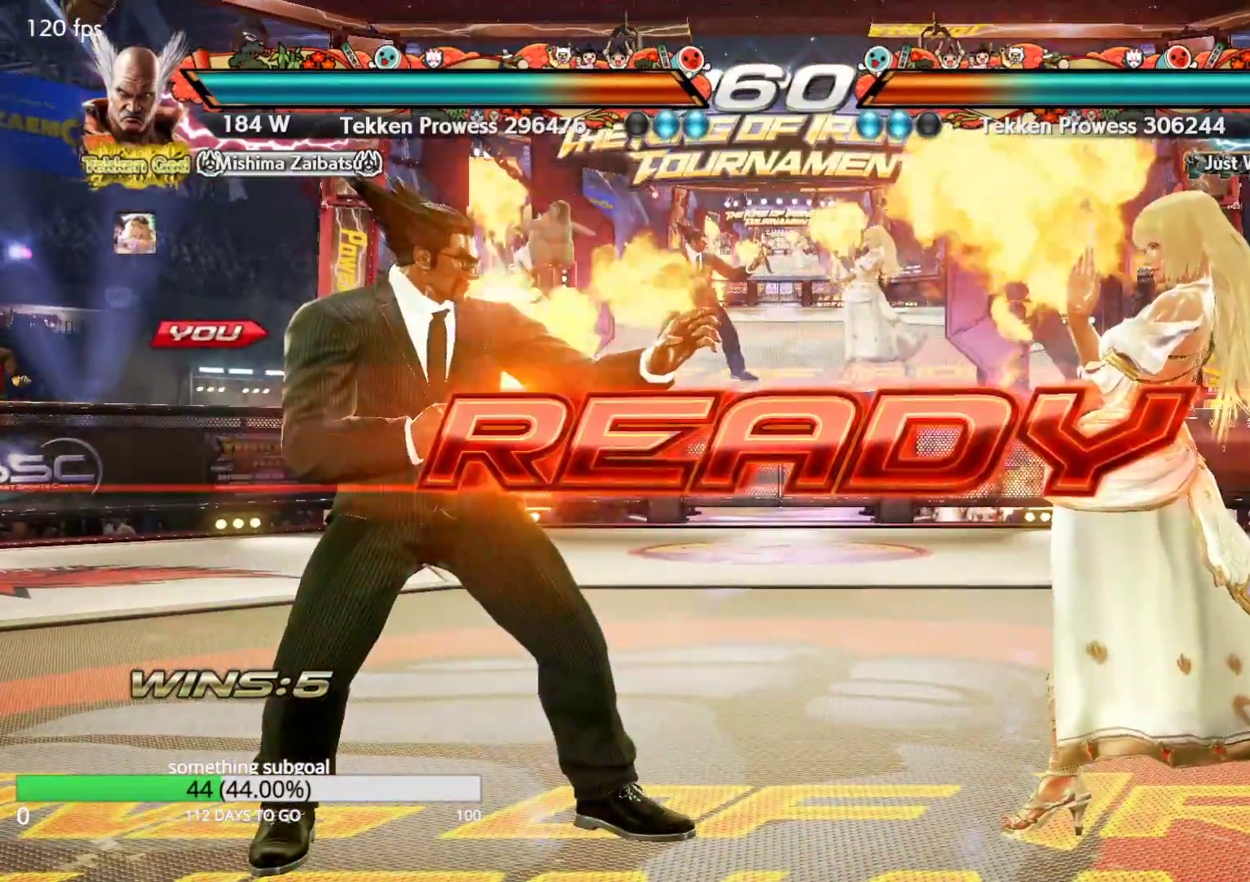
{"buttons": ["SQUARE", "TRIANGLE"], "left_stick": "center", "events": [[167, "CROSS", "up"]]}
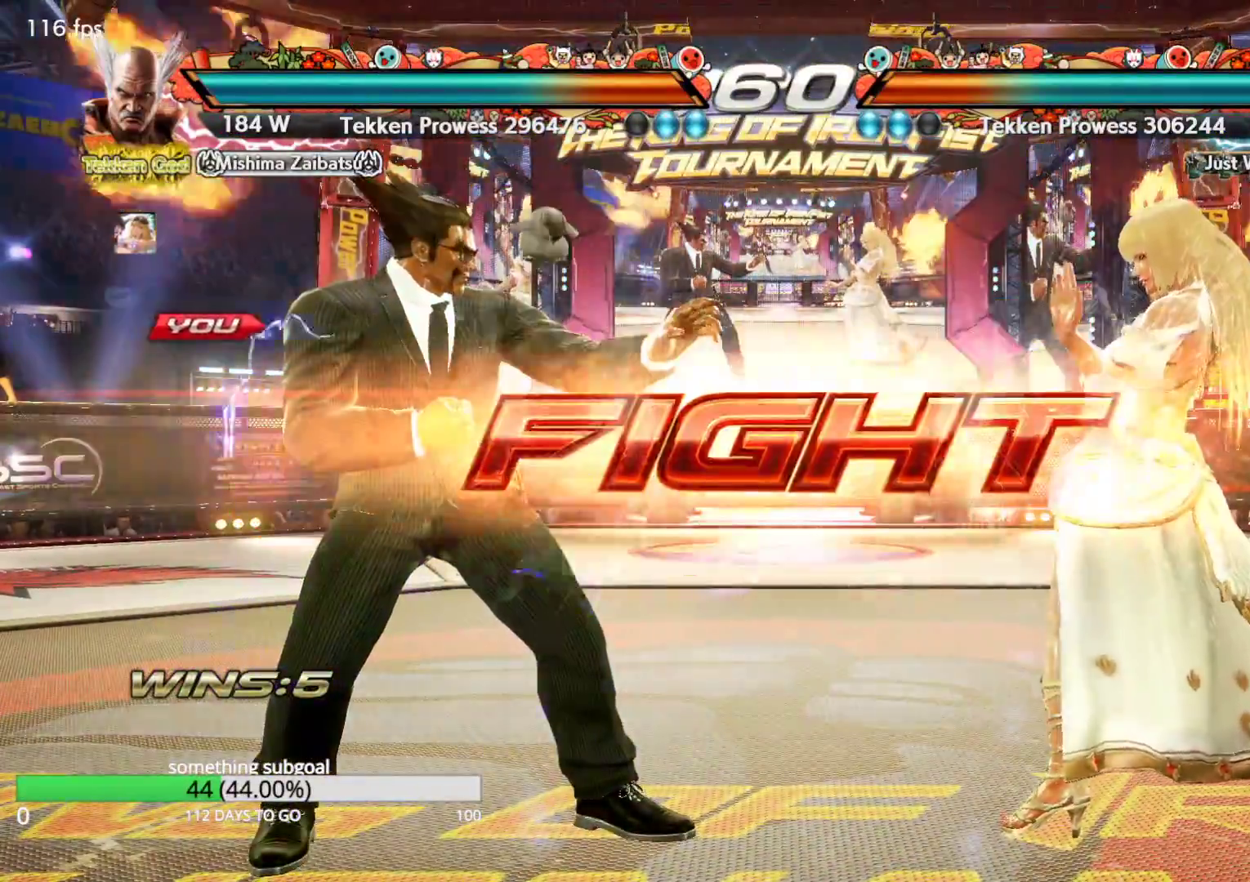
{"buttons": [], "left_stick": "center", "events": [[83, "SQUARE", "up"], [200, "TRIANGLE", "up"]]}
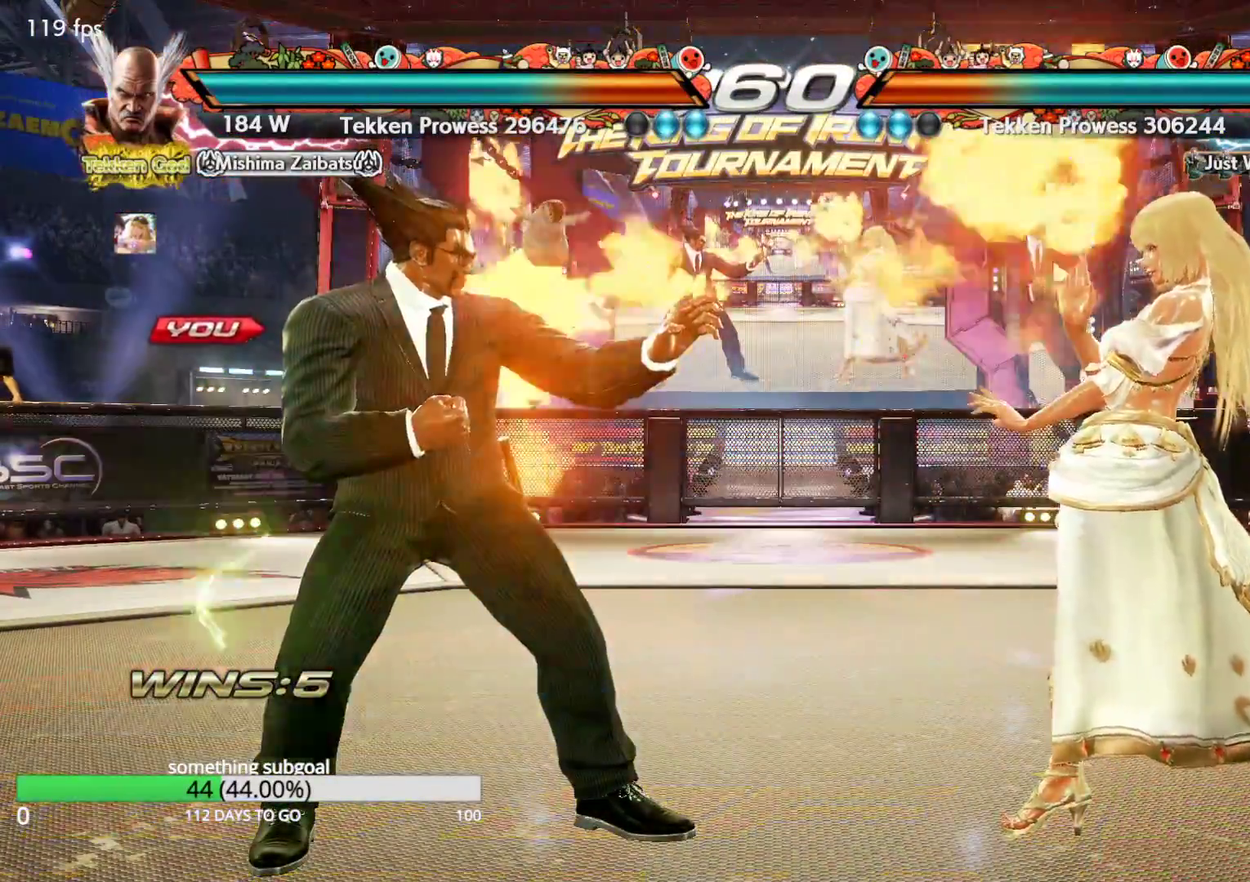
{"buttons": [], "left_stick": "left", "events": [[167, "left_stick", "right"], [233, "left_stick", "center"], [283, "left_stick", "right"], [400, "left_stick", "left"]]}
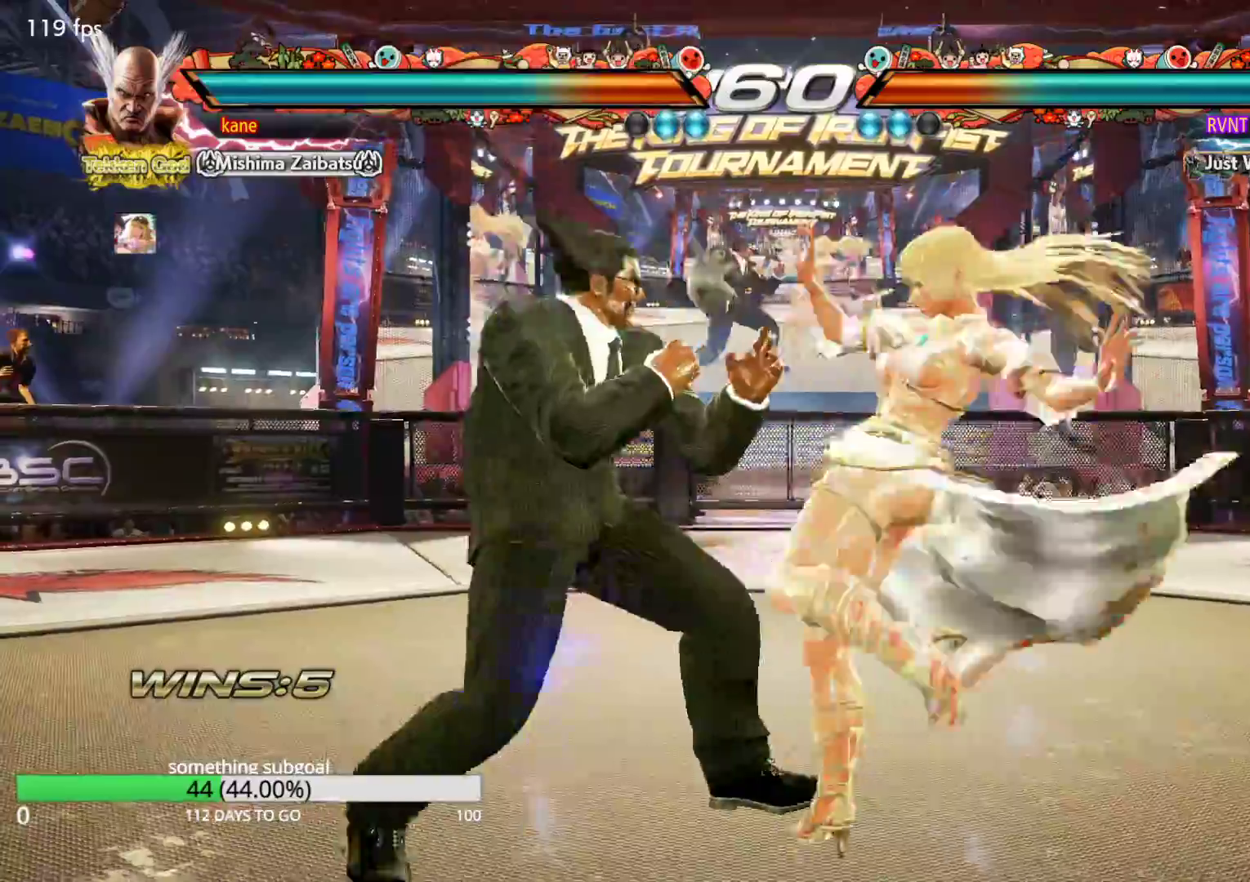
{"buttons": [], "left_stick": "down-left", "events": [[267, "left_stick", "center"], [483, "left_stick", "down-left"]]}
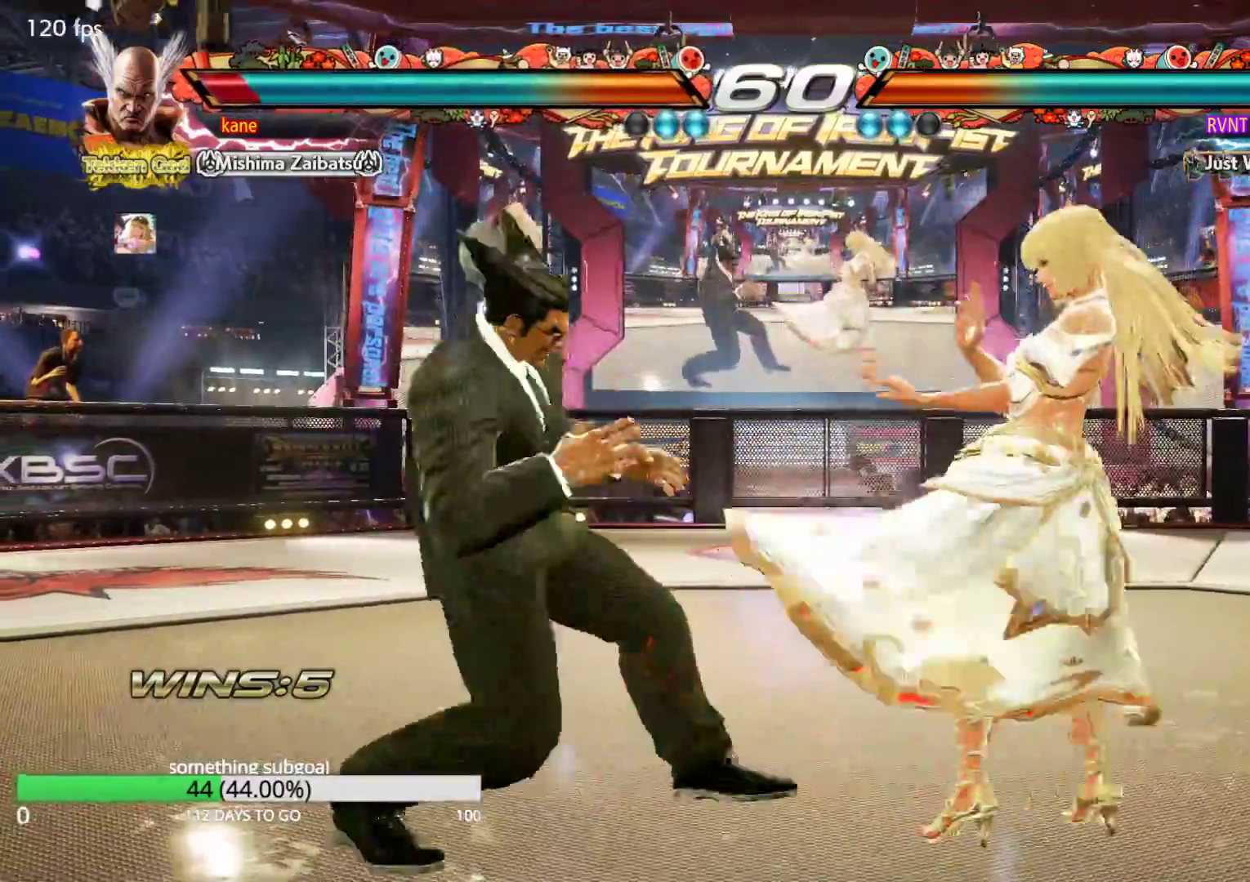
{"buttons": [], "left_stick": "left", "events": [[17, "SQUARE", "down"], [350, "SQUARE", "up"], [417, "left_stick", "center"], [500, "left_stick", "left"]]}
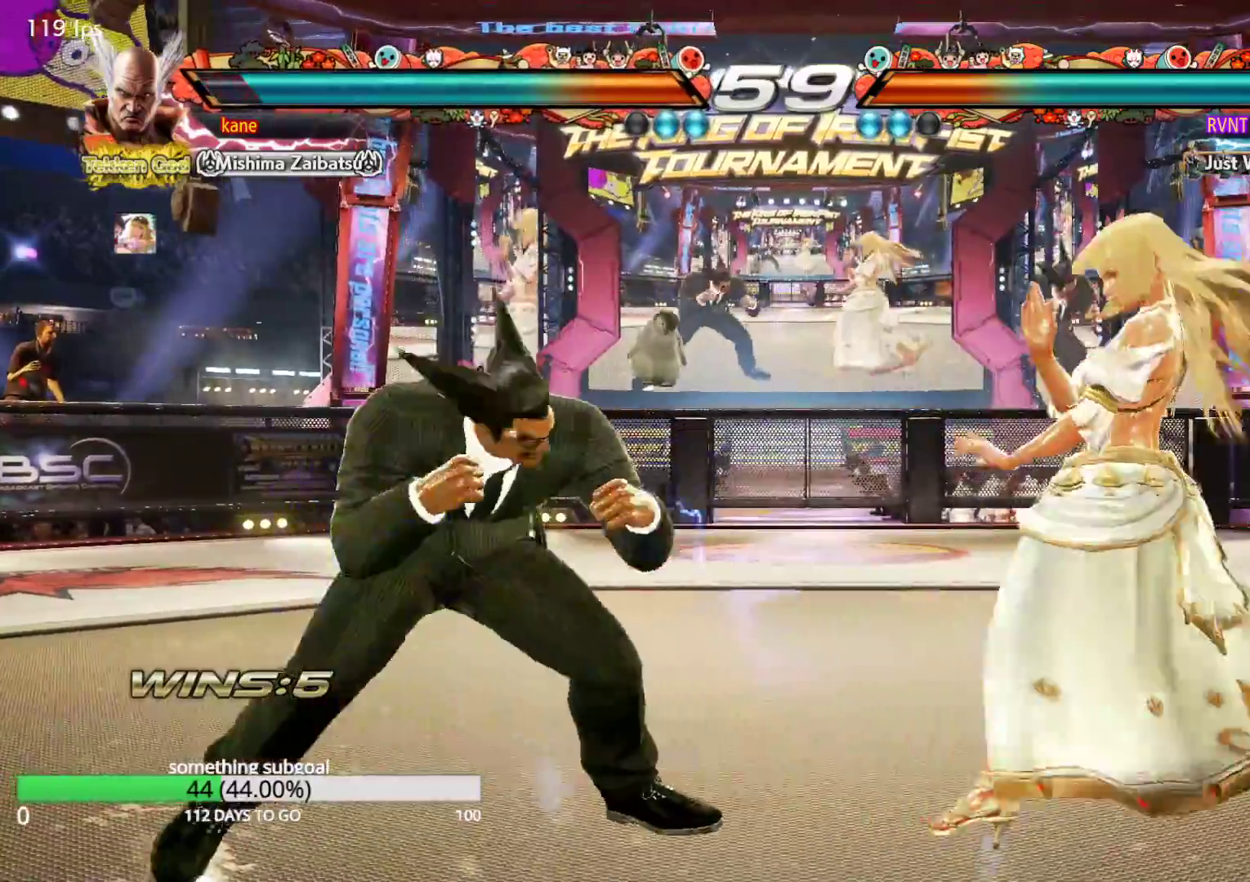
{"buttons": [], "left_stick": "left", "events": [[67, "left_stick", "center"], [133, "left_stick", "left"], [283, "left_stick", "down-left"], [383, "left_stick", "center"], [450, "left_stick", "left"]]}
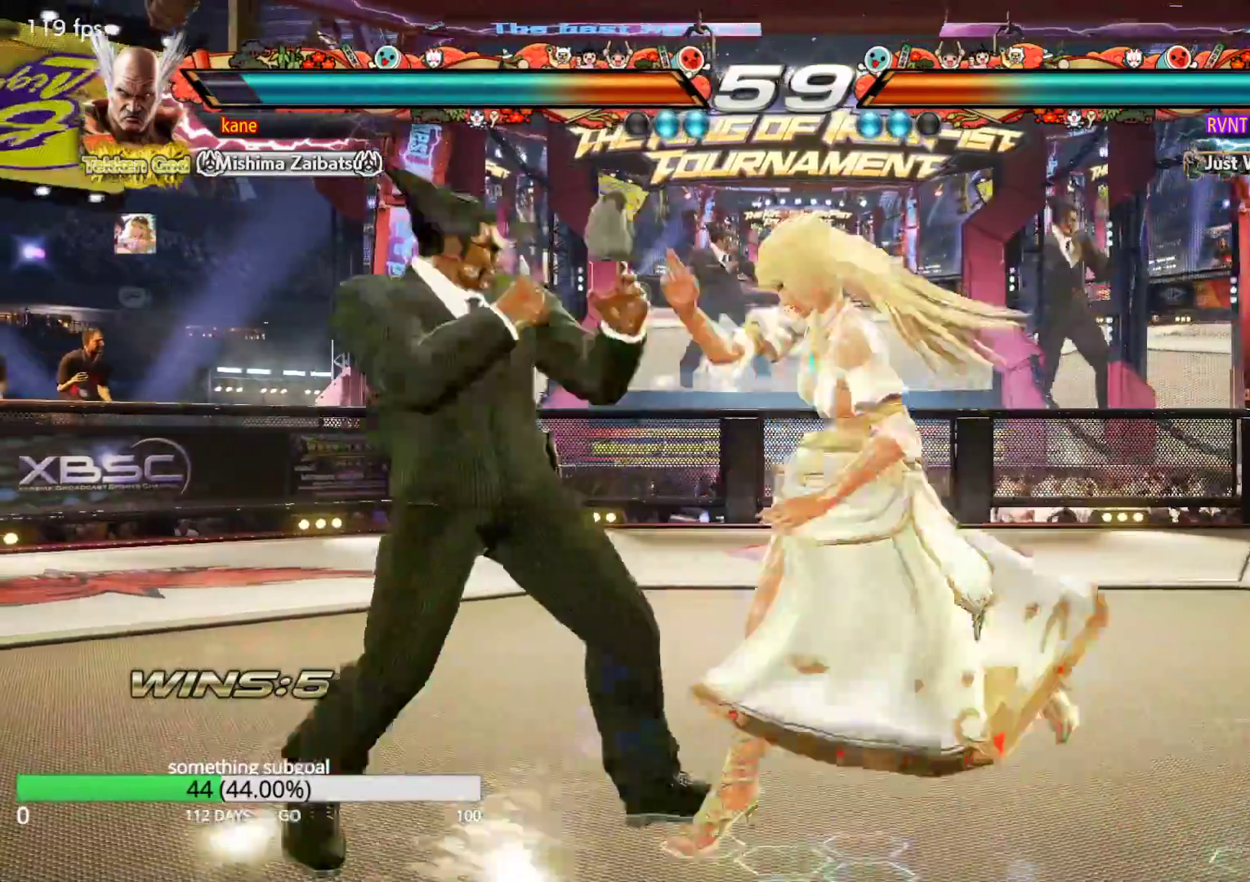
{"buttons": [], "left_stick": "center", "events": [[383, "left_stick", "center"]]}
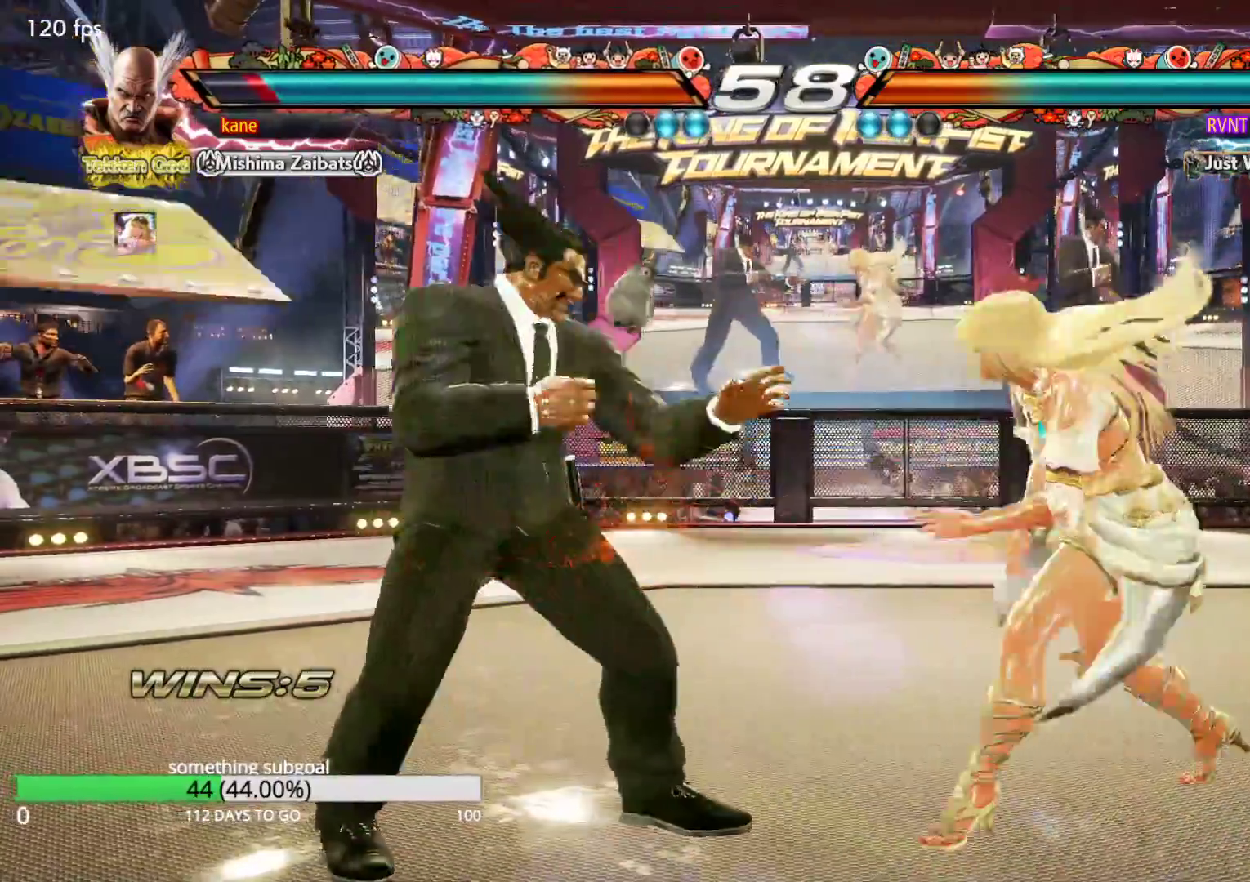
{"buttons": [], "left_stick": "right", "events": [[33, "left_stick", "left"], [100, "left_stick", "center"], [167, "left_stick", "left"], [350, "left_stick", "right"], [417, "left_stick", "center"], [467, "left_stick", "right"]]}
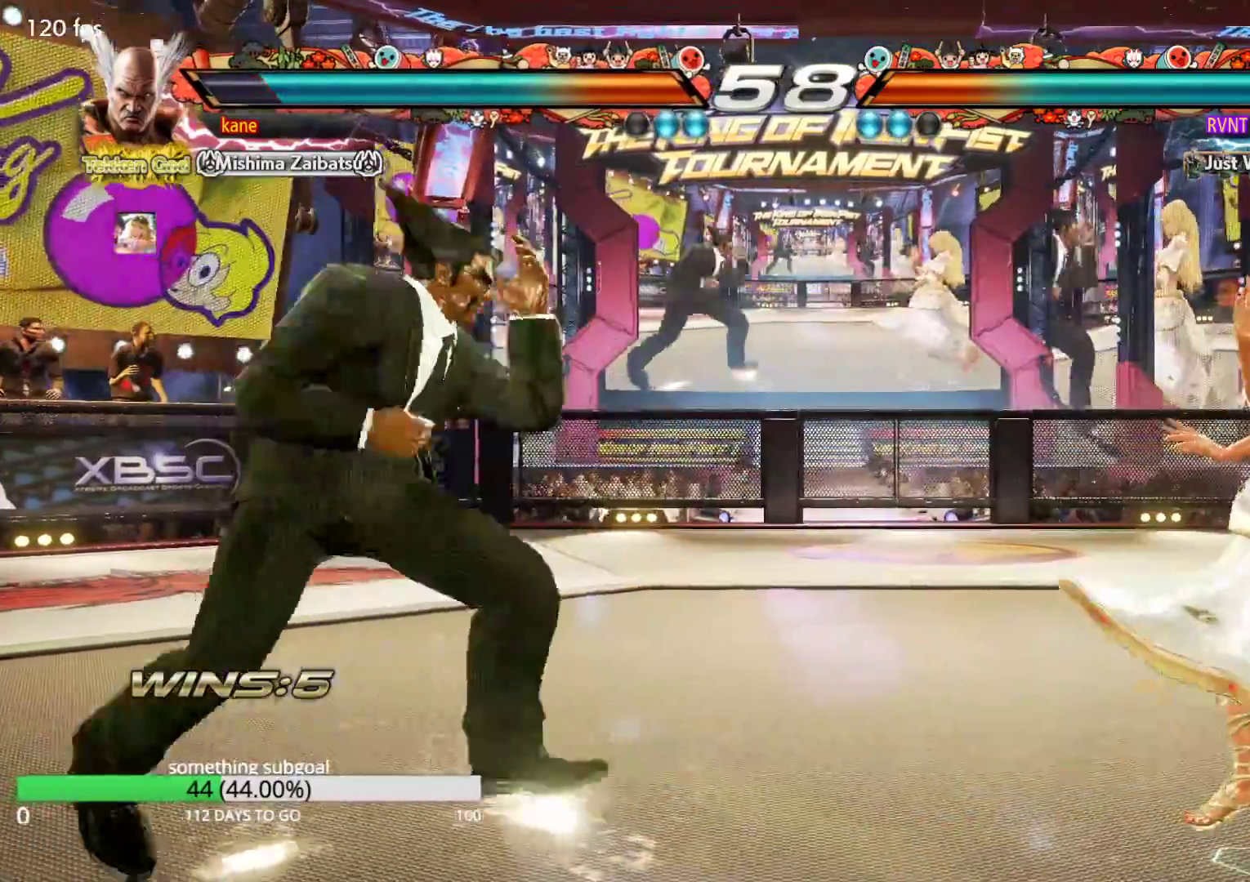
{"buttons": [], "left_stick": "center", "events": [[267, "left_stick", "left"], [333, "left_stick", "center"], [400, "left_stick", "left"], [483, "left_stick", "center"]]}
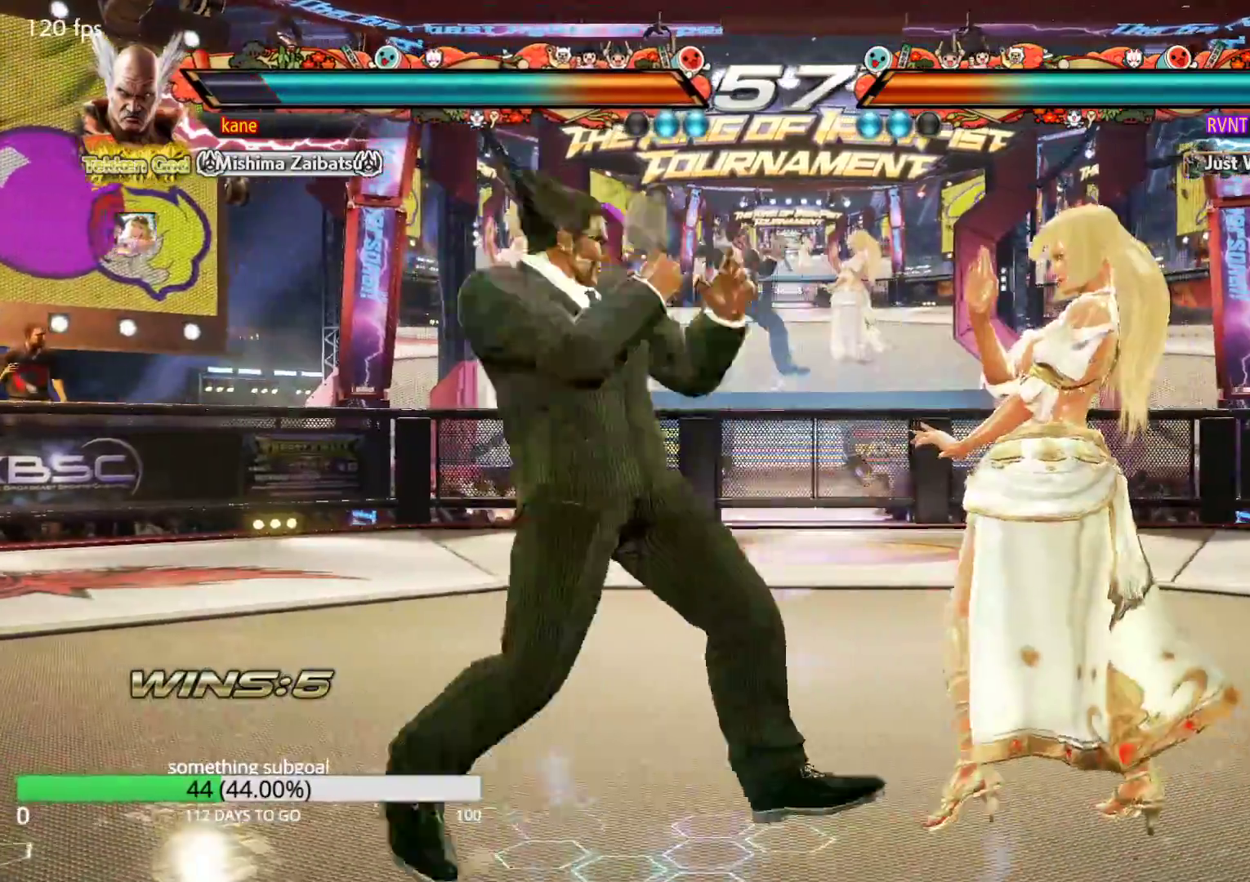
{"buttons": ["SQUARE"], "left_stick": "left", "events": [[33, "left_stick", "right"], [100, "left_stick", "center"], [150, "SQUARE", "down"], [150, "left_stick", "down-right"], [350, "left_stick", "center"], [417, "left_stick", "left"]]}